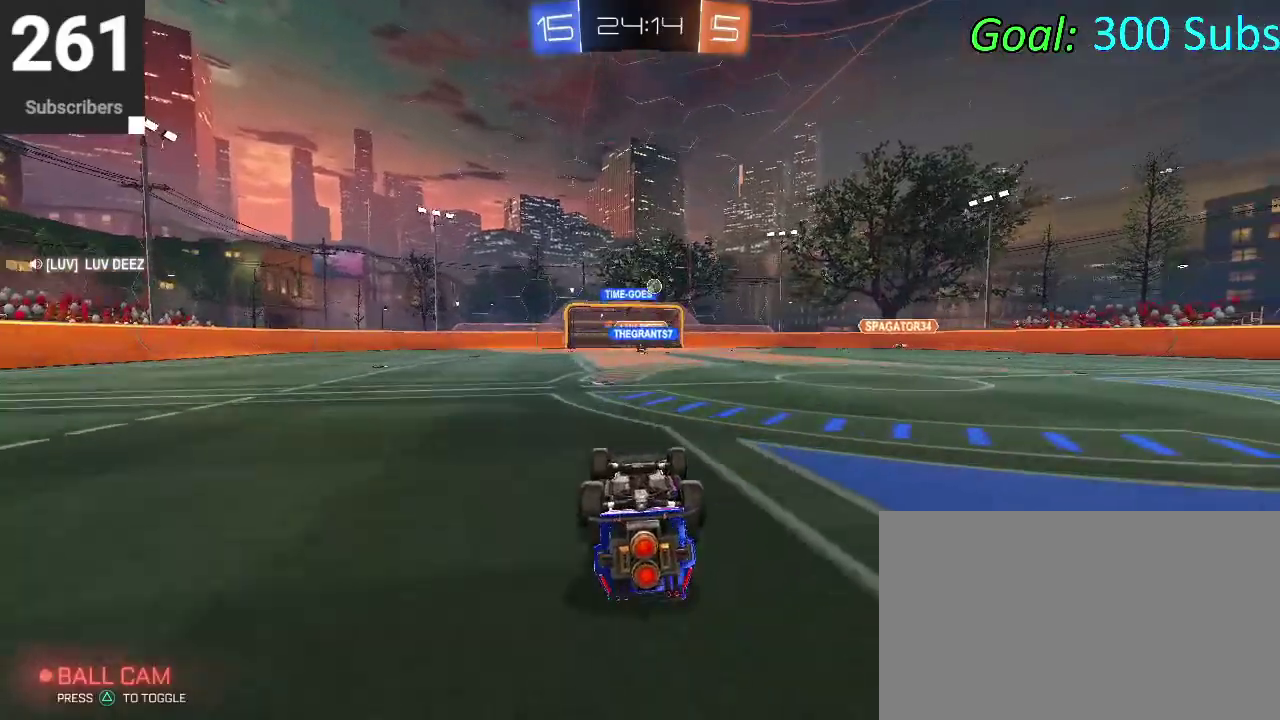
Gameplay with a controller (PlayStation layout); each line is a JSON object with the inputs held at the frame after it. "events" lists button and stick changes between this image and that frame as [ms after this image, input, new state], when the widget could be followed in between. Not read: L1 R1.
{"buttons": ["CIRCLE"], "left_stick": "center", "right_stick": "center", "events": [[133, "CIRCLE", "down"], [317, "left_stick", "down-left"], [367, "left_stick", "center"]]}
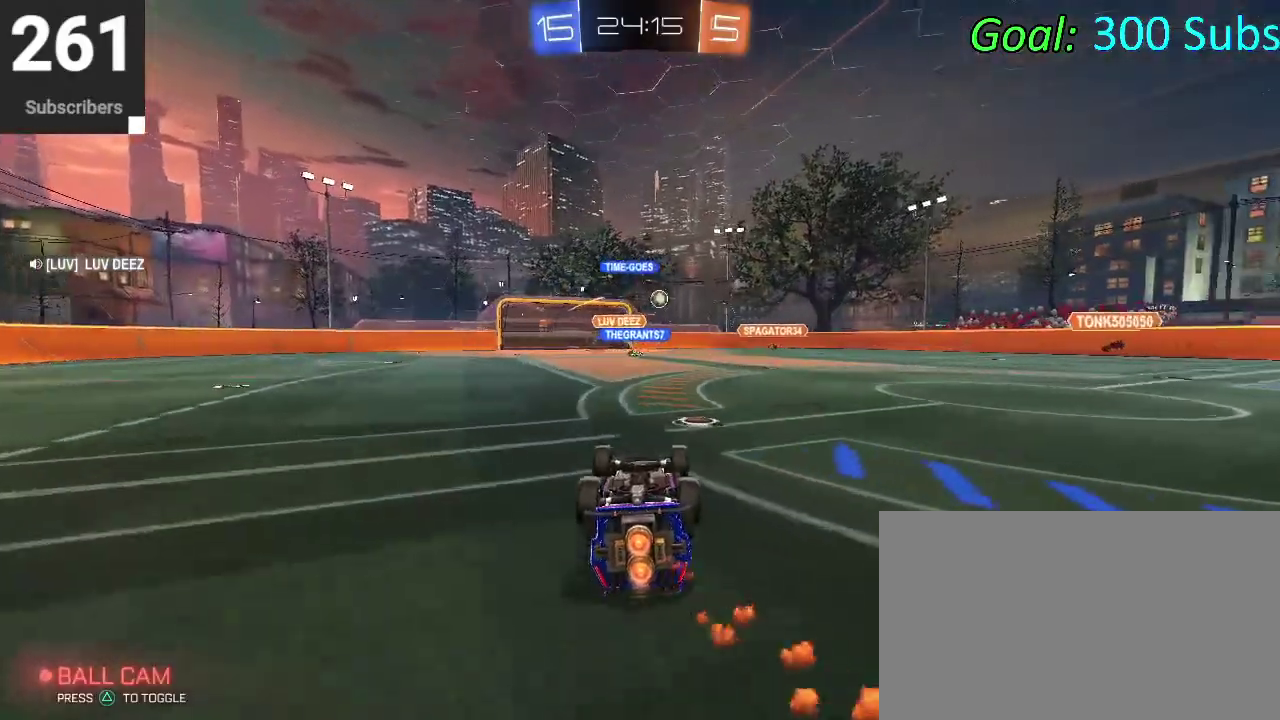
{"buttons": ["CIRCLE"], "left_stick": "center", "right_stick": "center", "events": []}
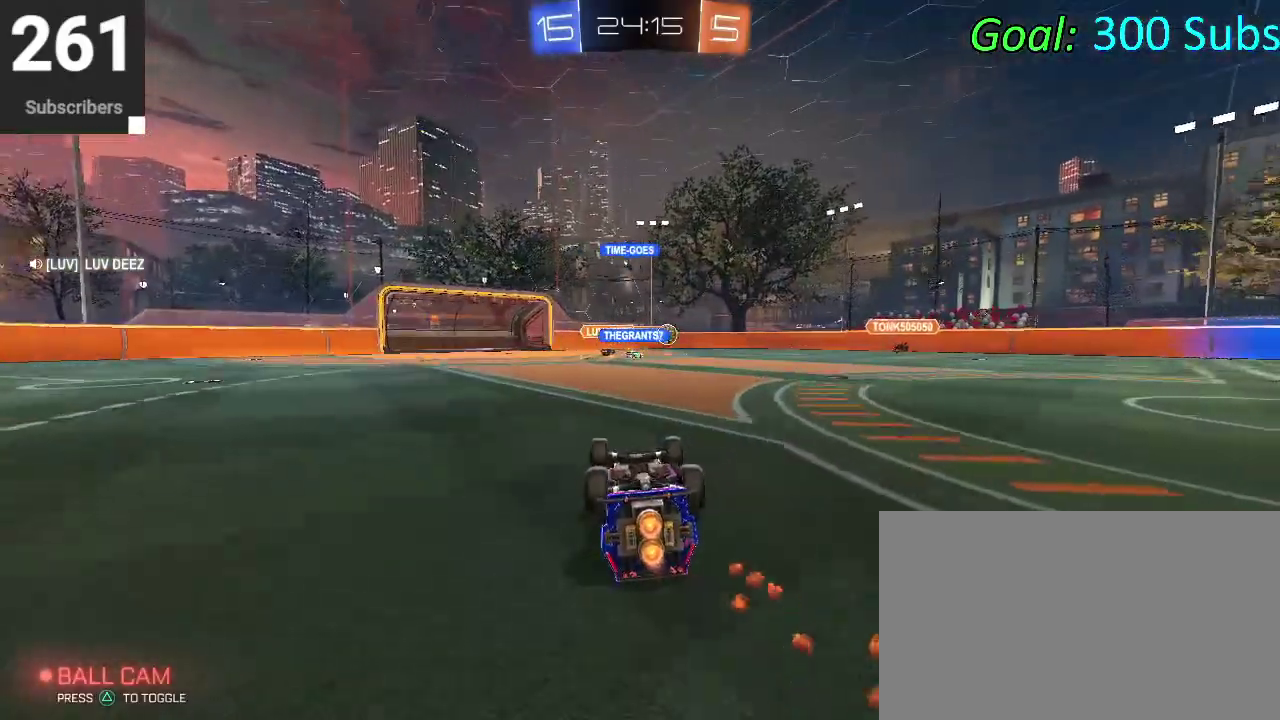
{"buttons": ["CIRCLE"], "left_stick": "center", "right_stick": "center", "events": []}
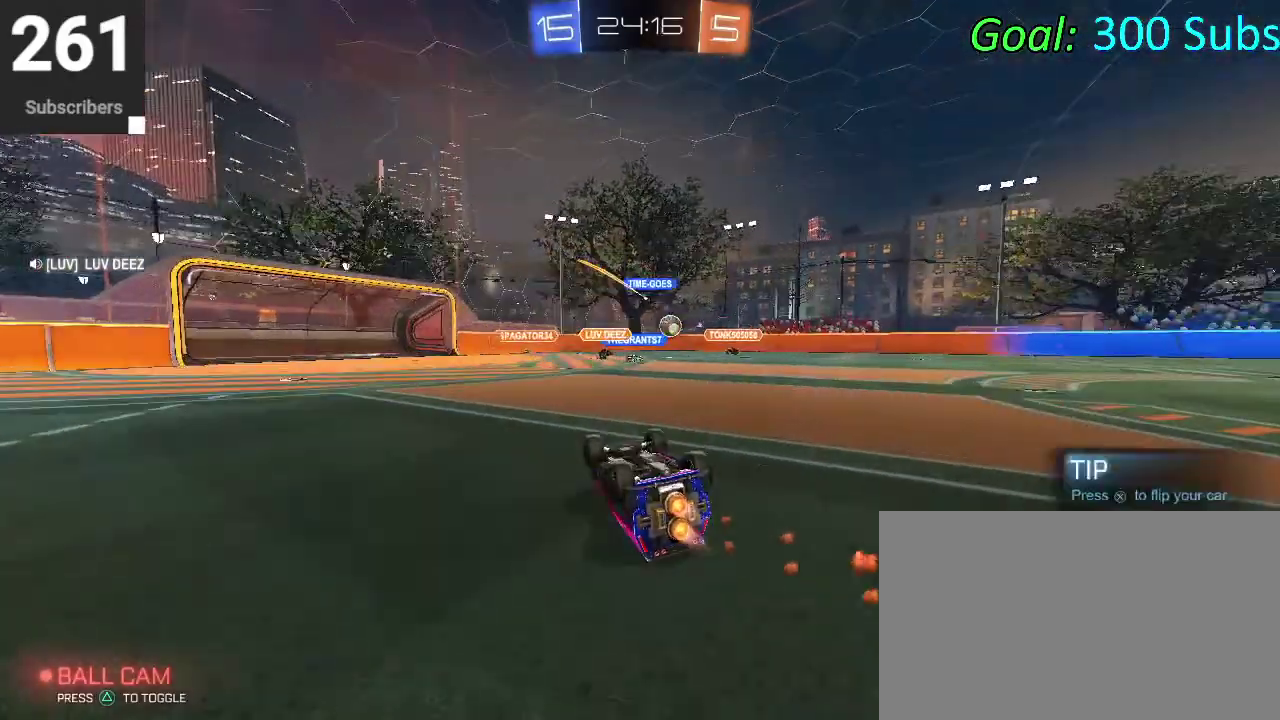
{"buttons": ["CIRCLE"], "left_stick": "center", "right_stick": "center", "events": [[350, "left_stick", "left"], [500, "left_stick", "center"]]}
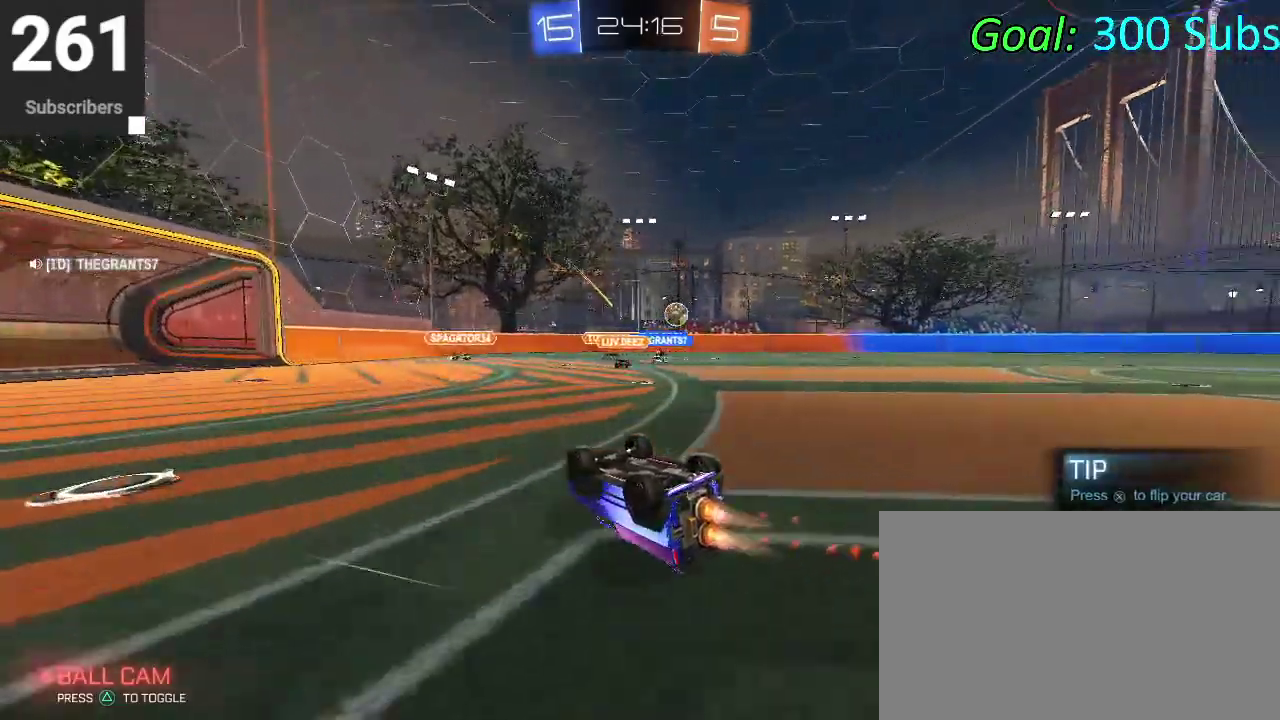
{"buttons": ["CIRCLE"], "left_stick": "left", "right_stick": "center", "events": [[150, "left_stick", "right"], [250, "left_stick", "center"], [317, "left_stick", "left"]]}
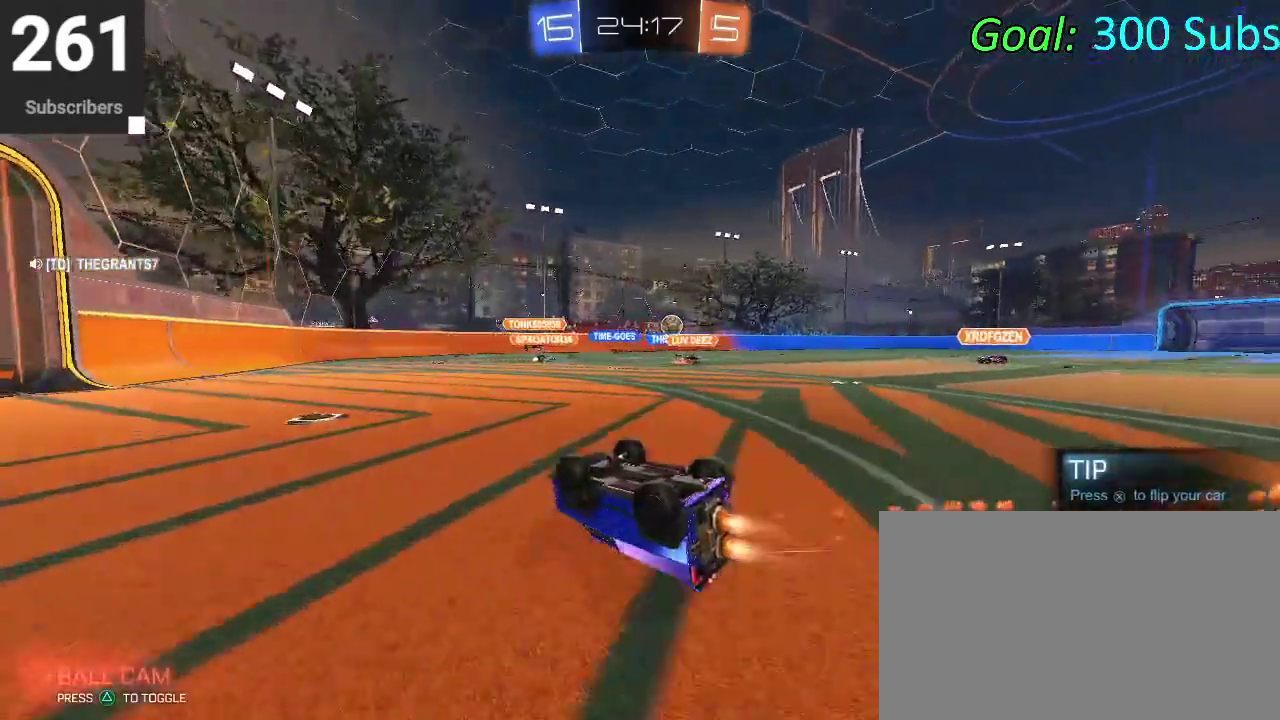
{"buttons": ["CIRCLE"], "left_stick": "center", "right_stick": "center", "events": [[333, "left_stick", "center"]]}
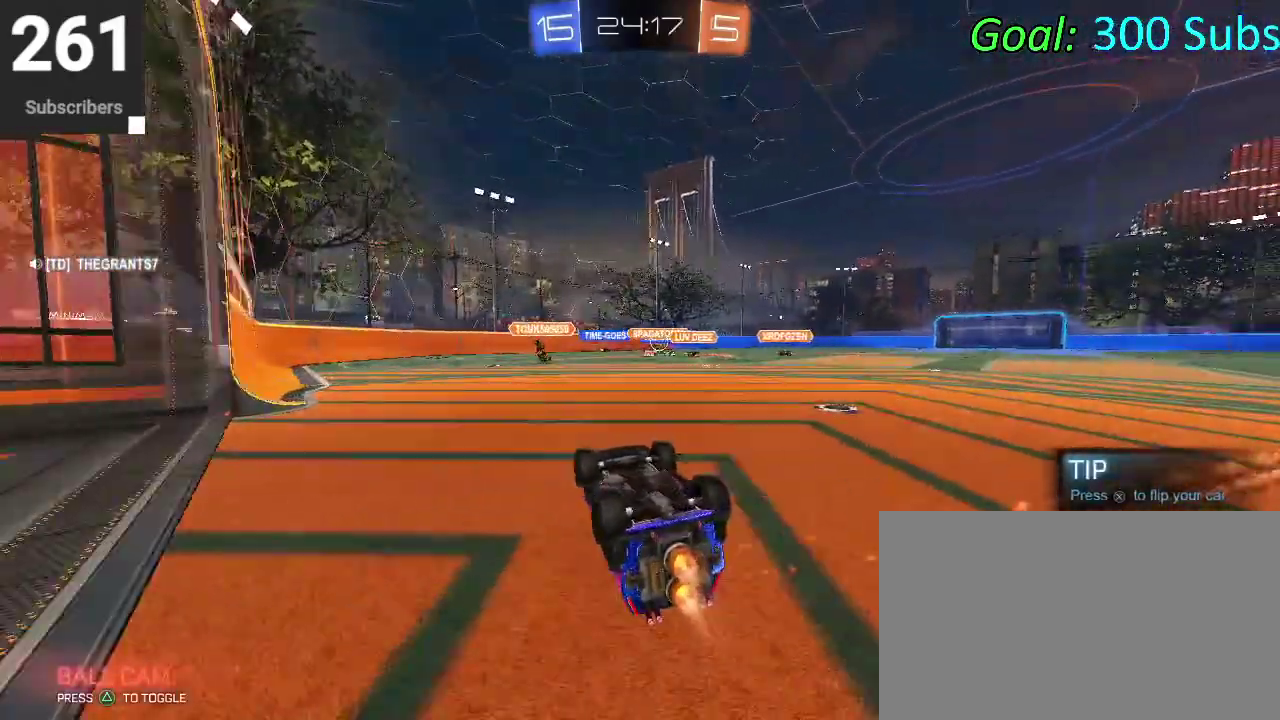
{"buttons": ["CIRCLE"], "left_stick": "center", "right_stick": "center", "events": []}
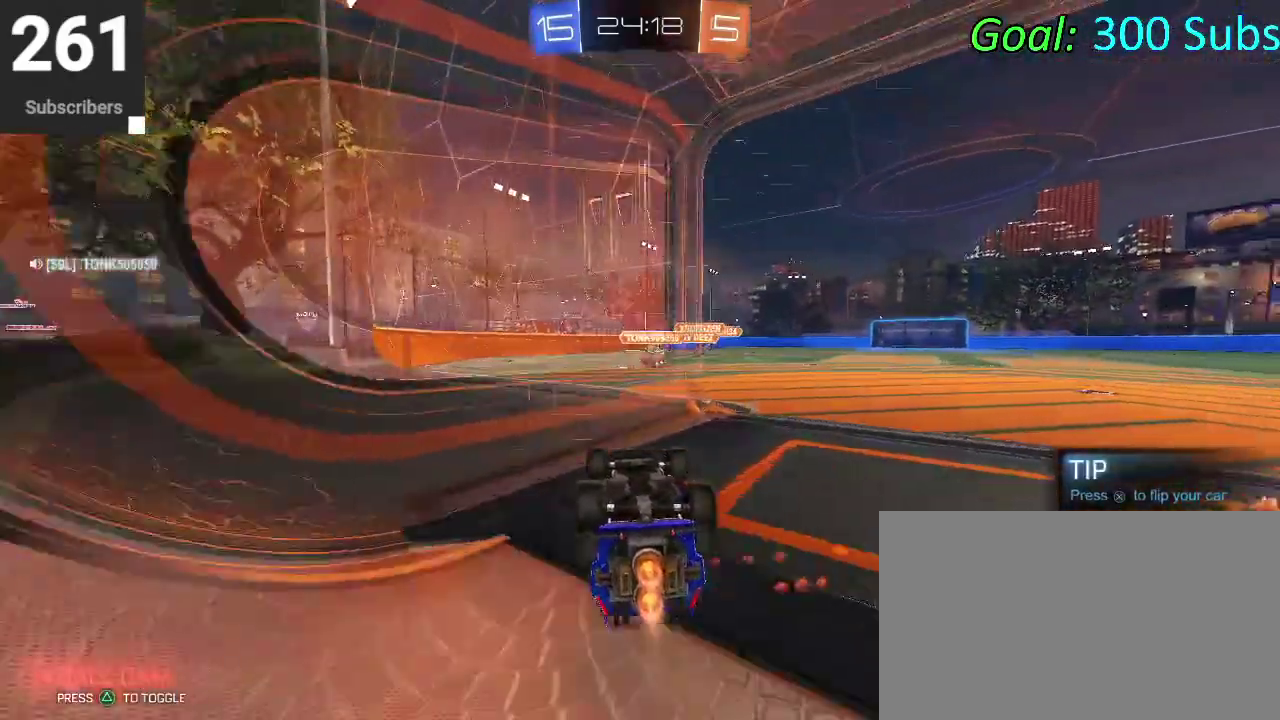
{"buttons": [], "left_stick": "center", "right_stick": "center", "events": [[183, "CIRCLE", "up"]]}